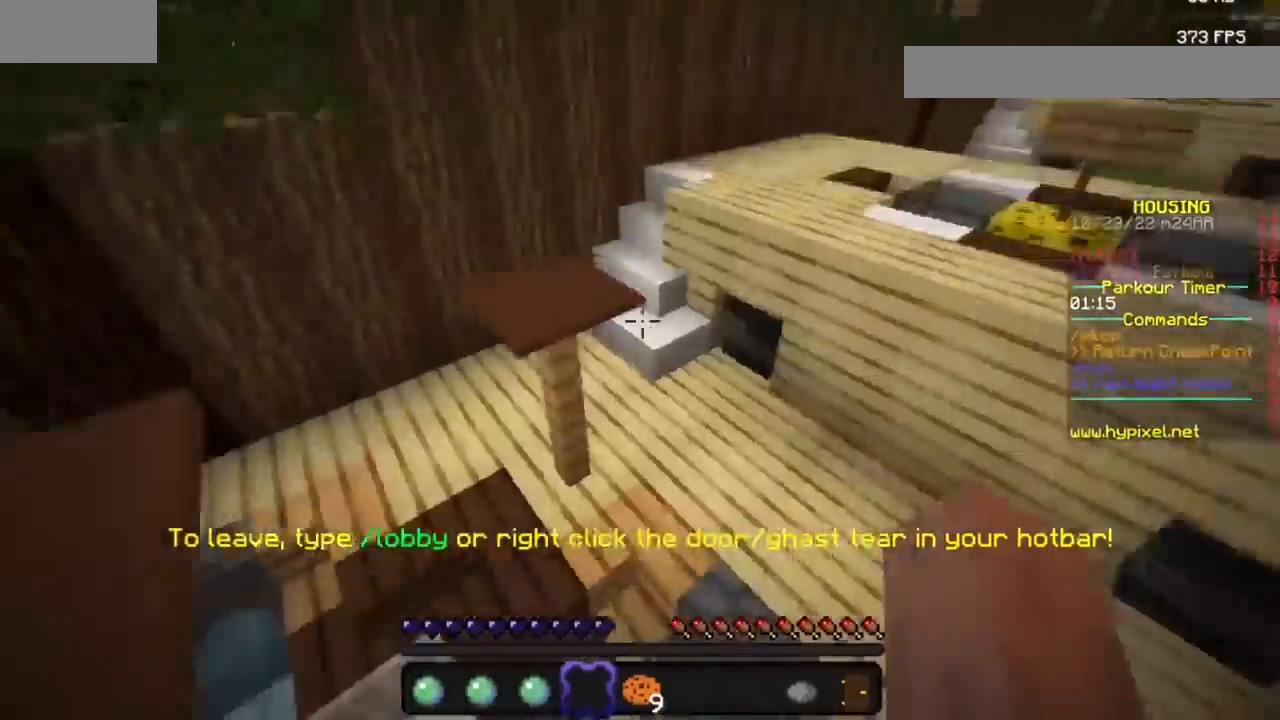
Gameplay with keyboard and mouse; each line is a JSON object with the keys and mouse buttons held at the frame after it. "events" lists presses ("down") and releases ("up") of "mouse_left" and "mouse_right" between this image and that frame as [ms after this image, input, new state], when the widget could be followed in between. "mouse_left", "mouse_right" = the "left", "right" buttons of the "mouse" list. No other keys are recorded. Fast repeated clicks can show as one long hold. Mouse movement is not recorded.
{"keys": [], "mouse": ["left"], "events": [[200, "mouse_left", "down"], [300, "mouse_left", "up"], [400, "mouse_left", "down"]]}
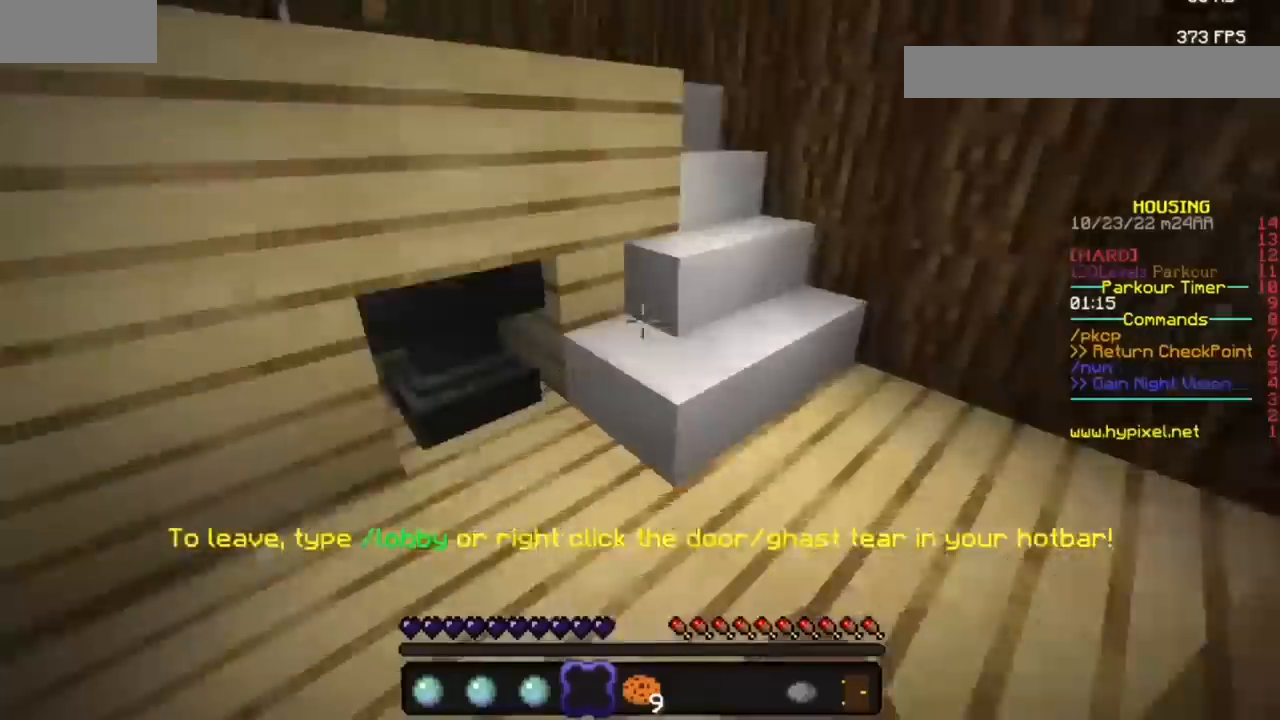
{"keys": [], "mouse": [], "events": [[33, "mouse_left", "up"], [100, "mouse_left", "down"], [233, "mouse_left", "up"]]}
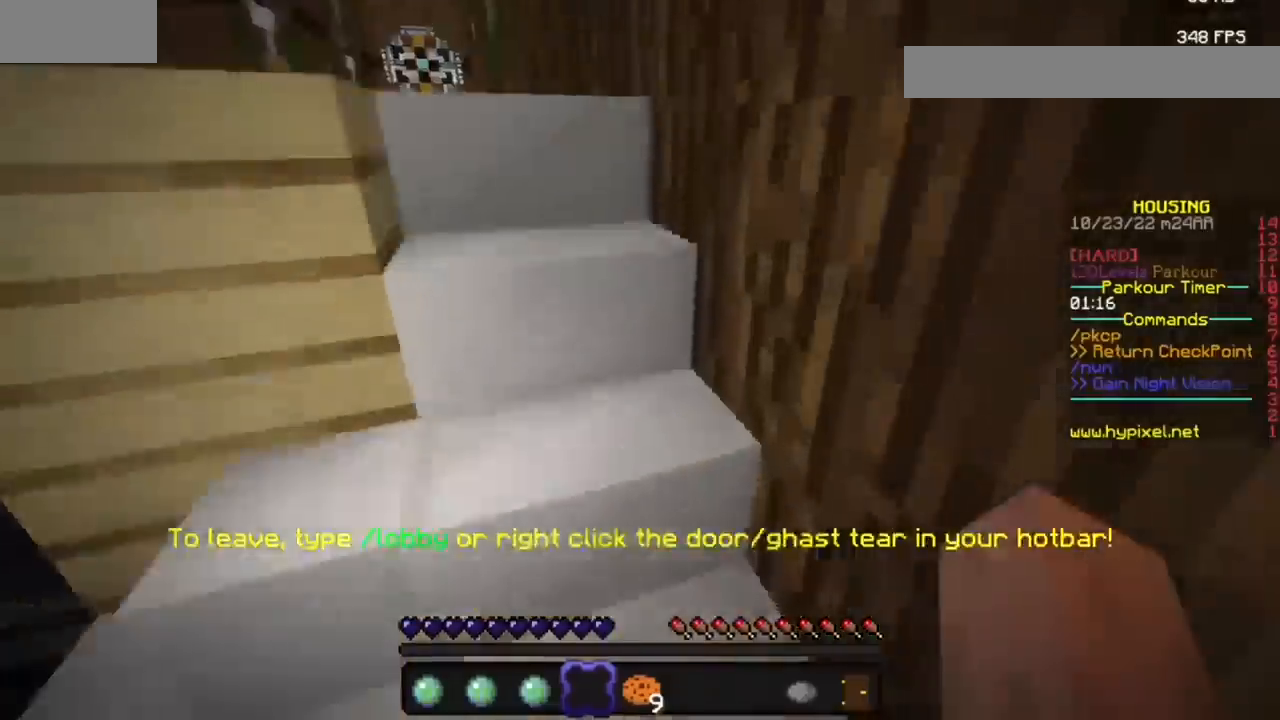
{"keys": [], "mouse": [], "events": []}
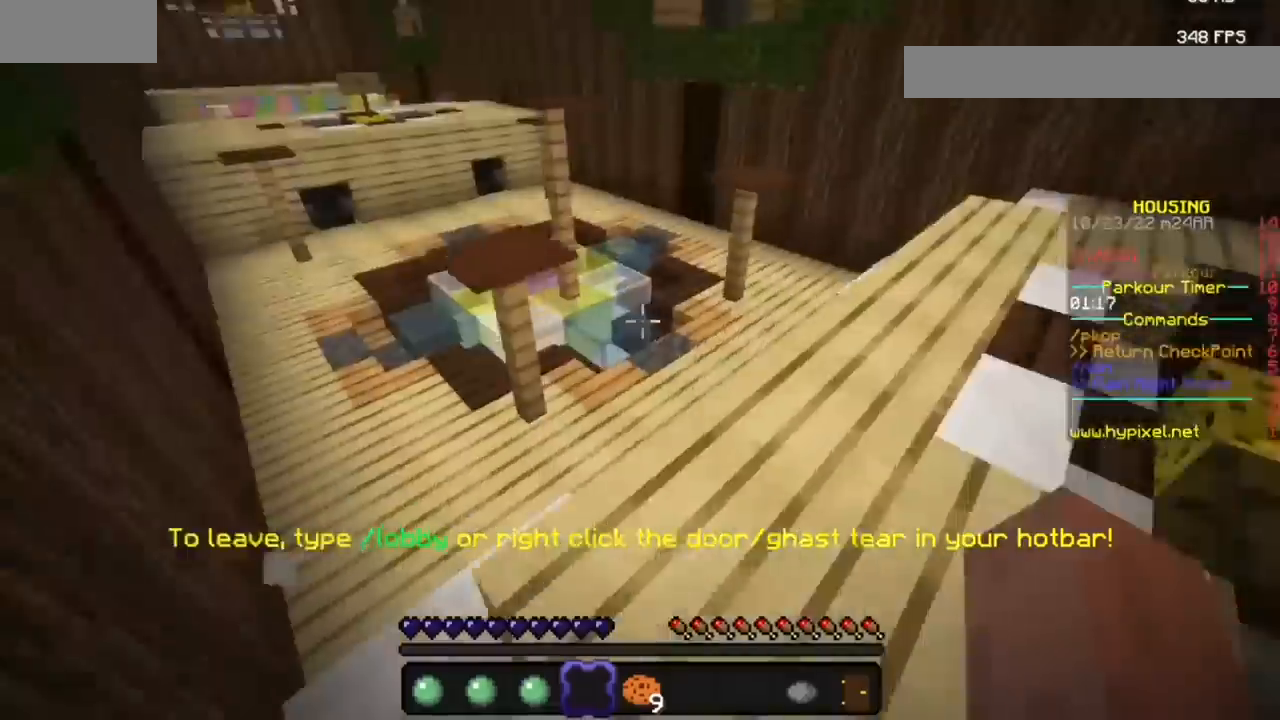
{"keys": [], "mouse": [], "events": []}
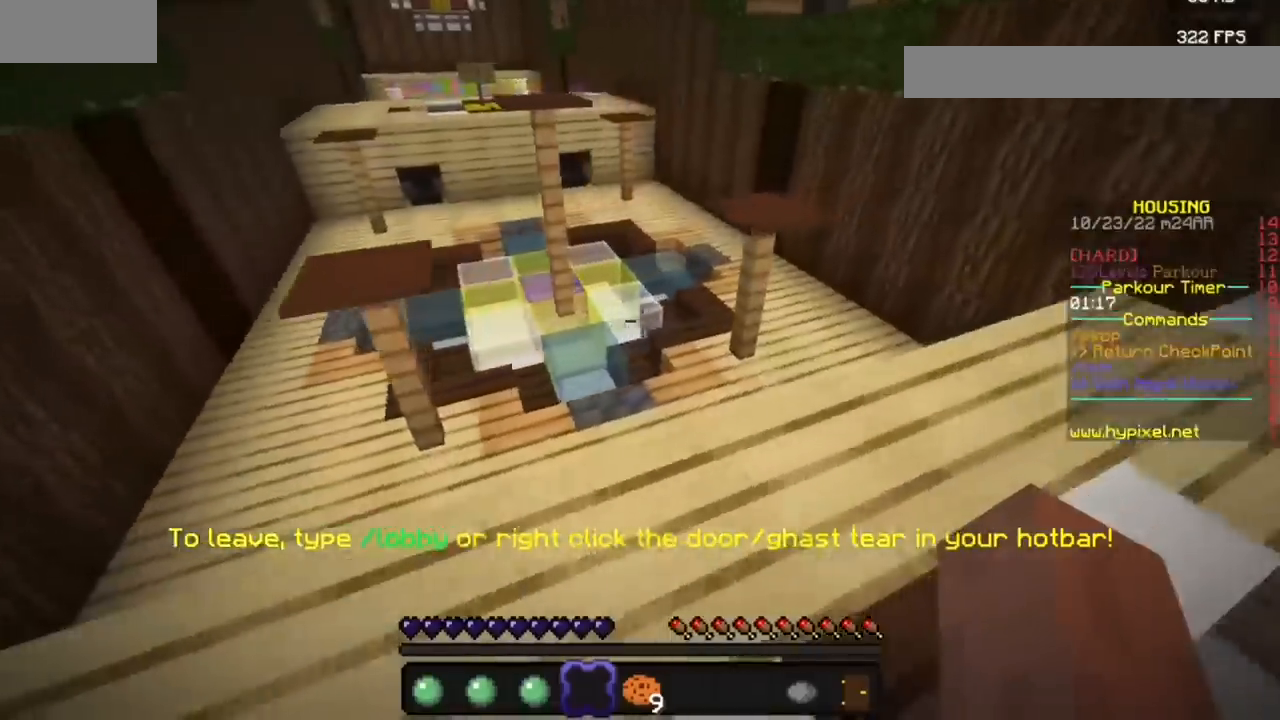
{"keys": [], "mouse": [], "events": []}
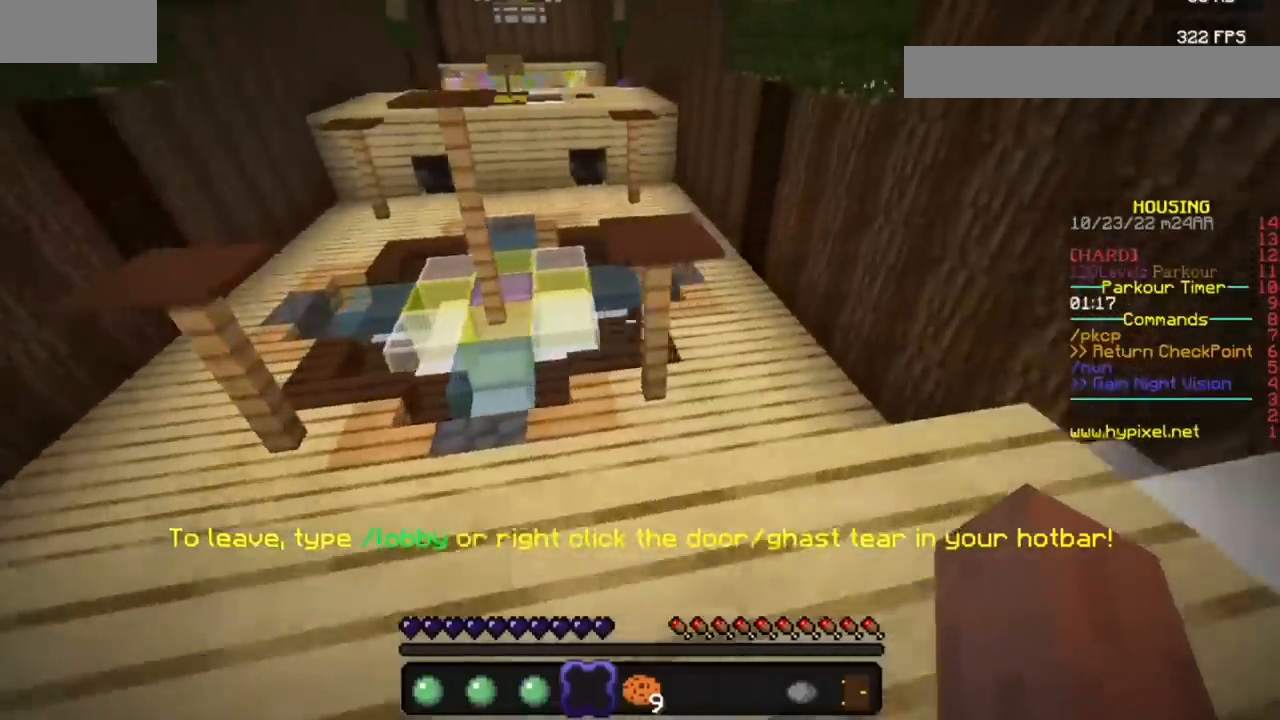
{"keys": [], "mouse": [], "events": []}
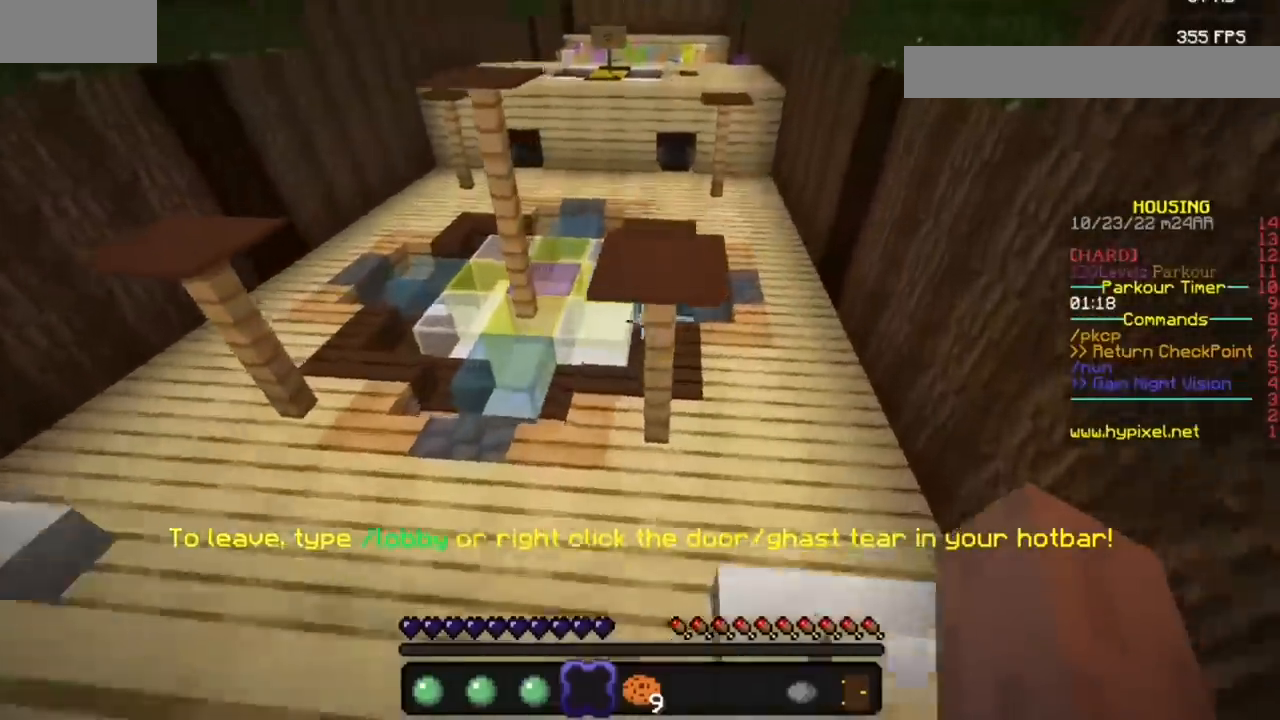
{"keys": [], "mouse": [], "events": []}
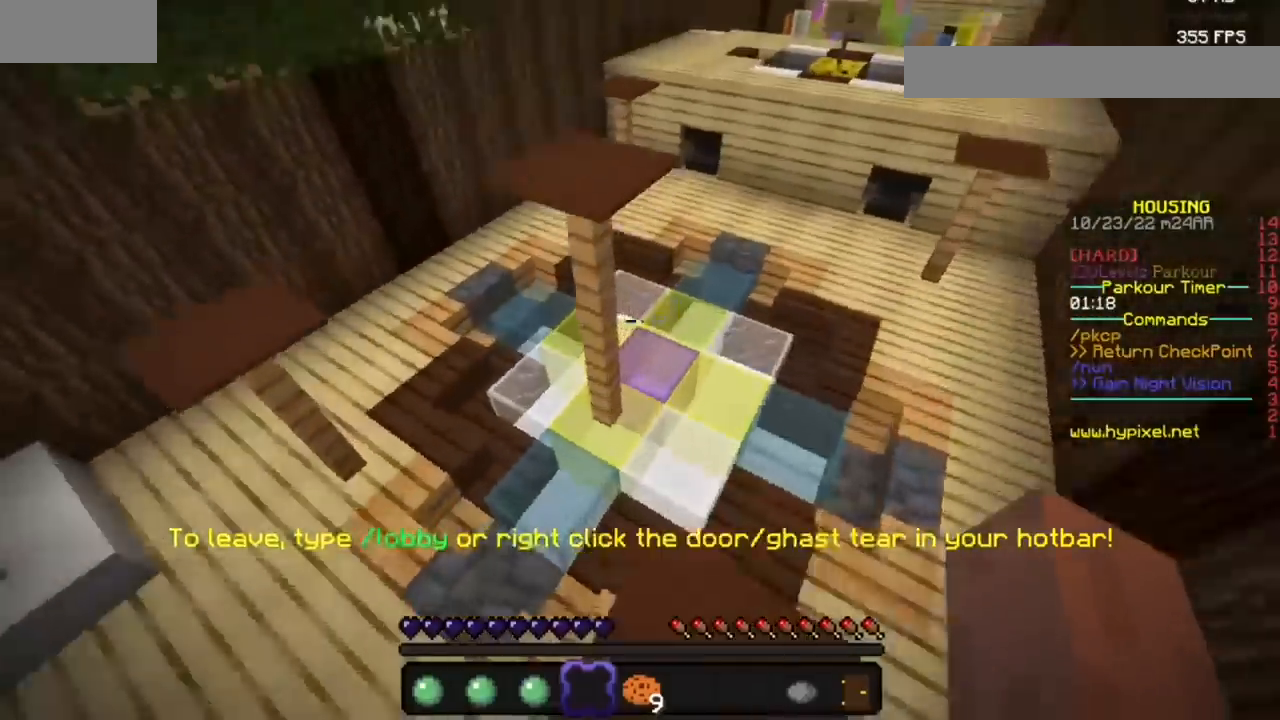
{"keys": [], "mouse": [], "events": []}
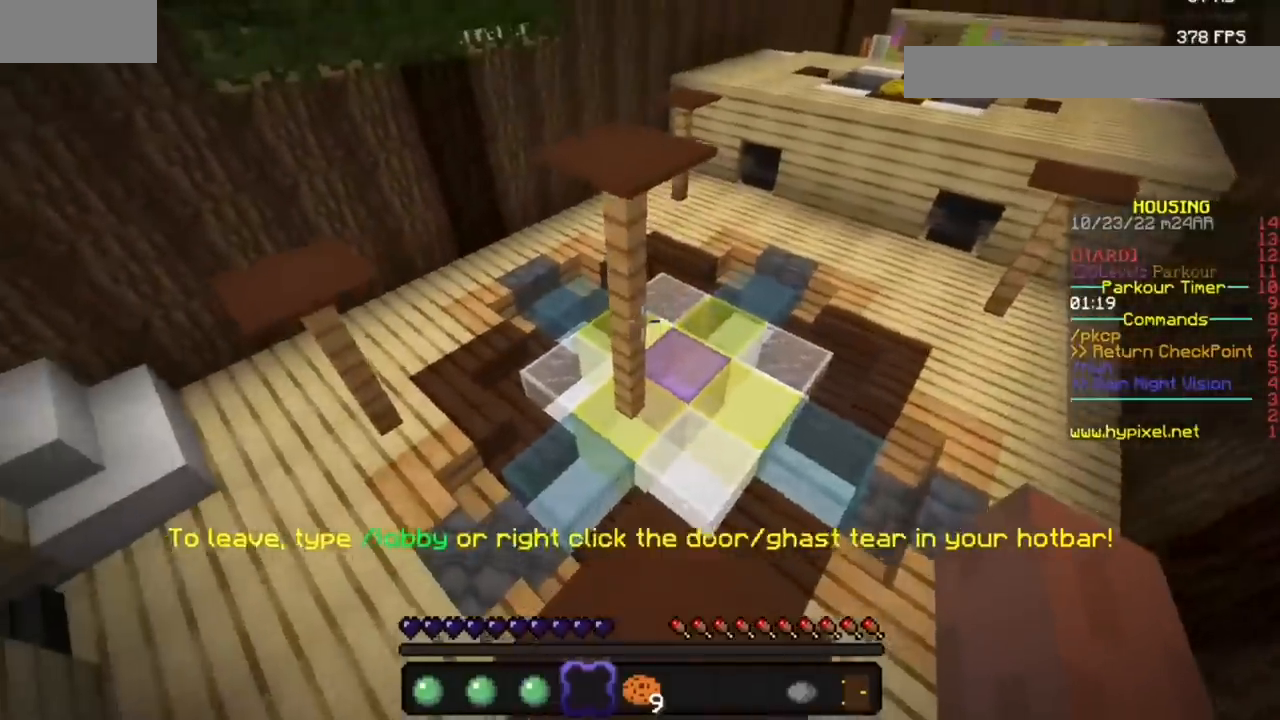
{"keys": [], "mouse": [], "events": []}
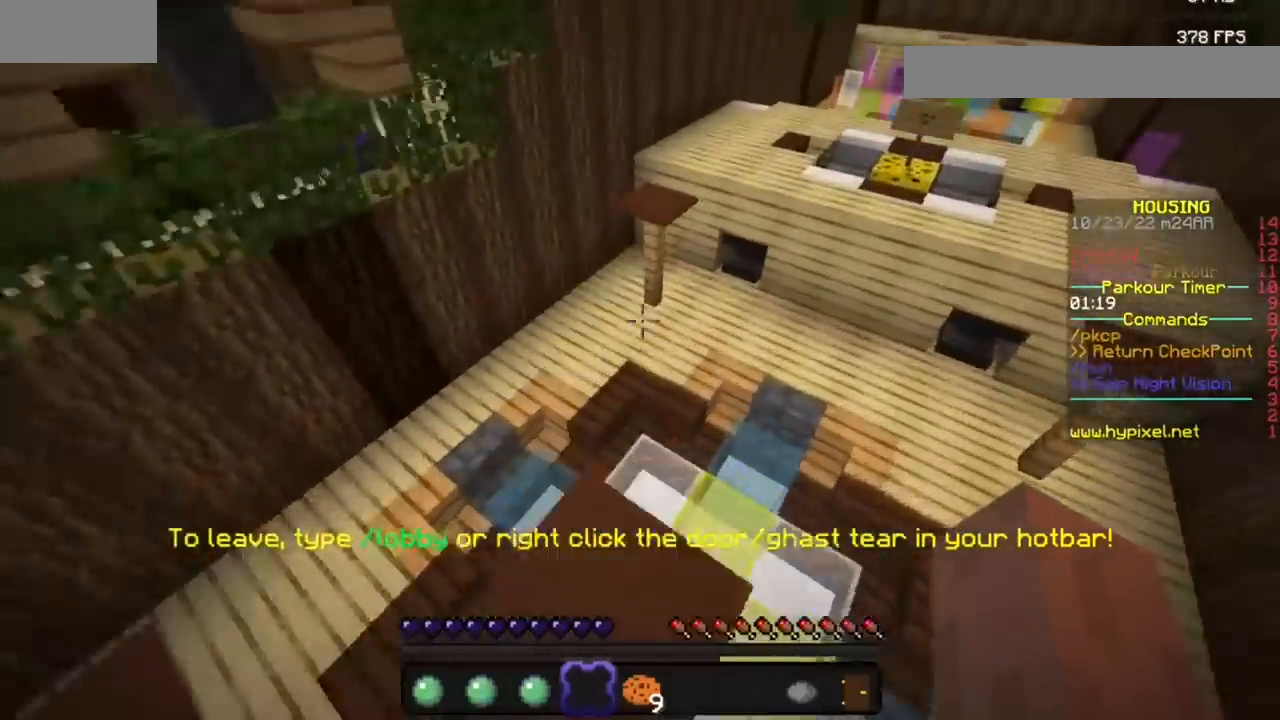
{"keys": [], "mouse": [], "events": []}
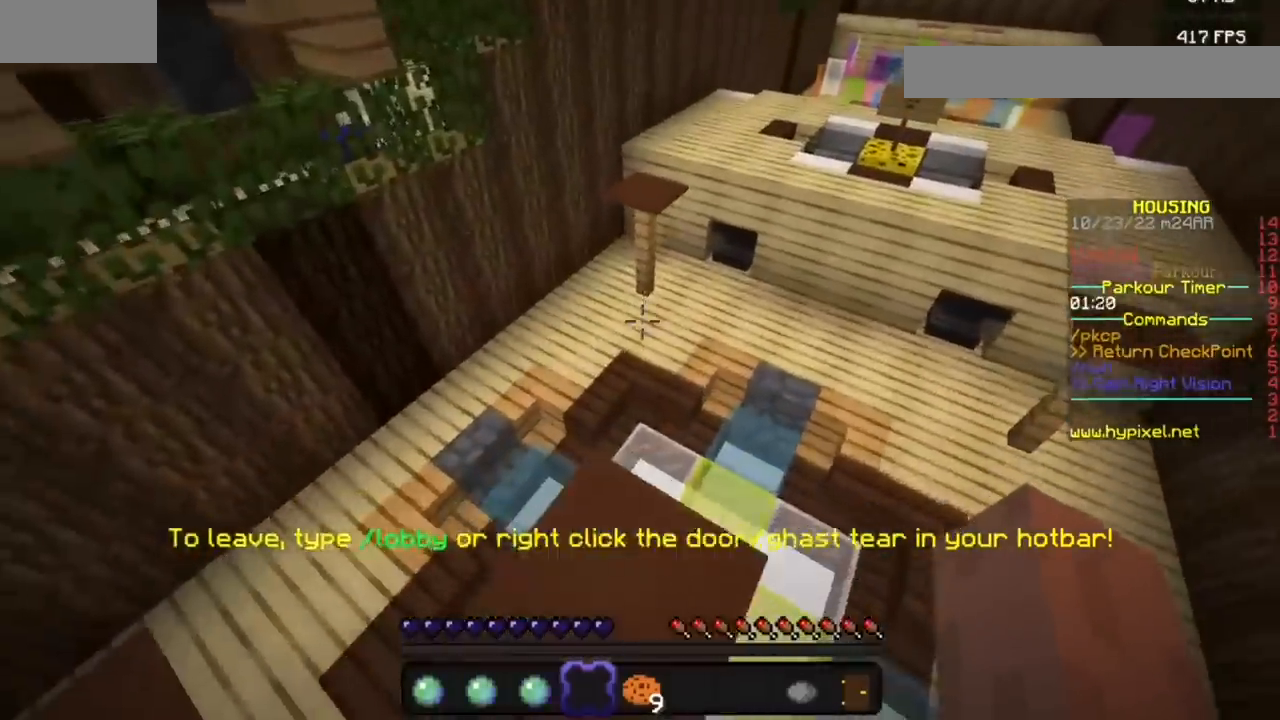
{"keys": [], "mouse": [], "events": []}
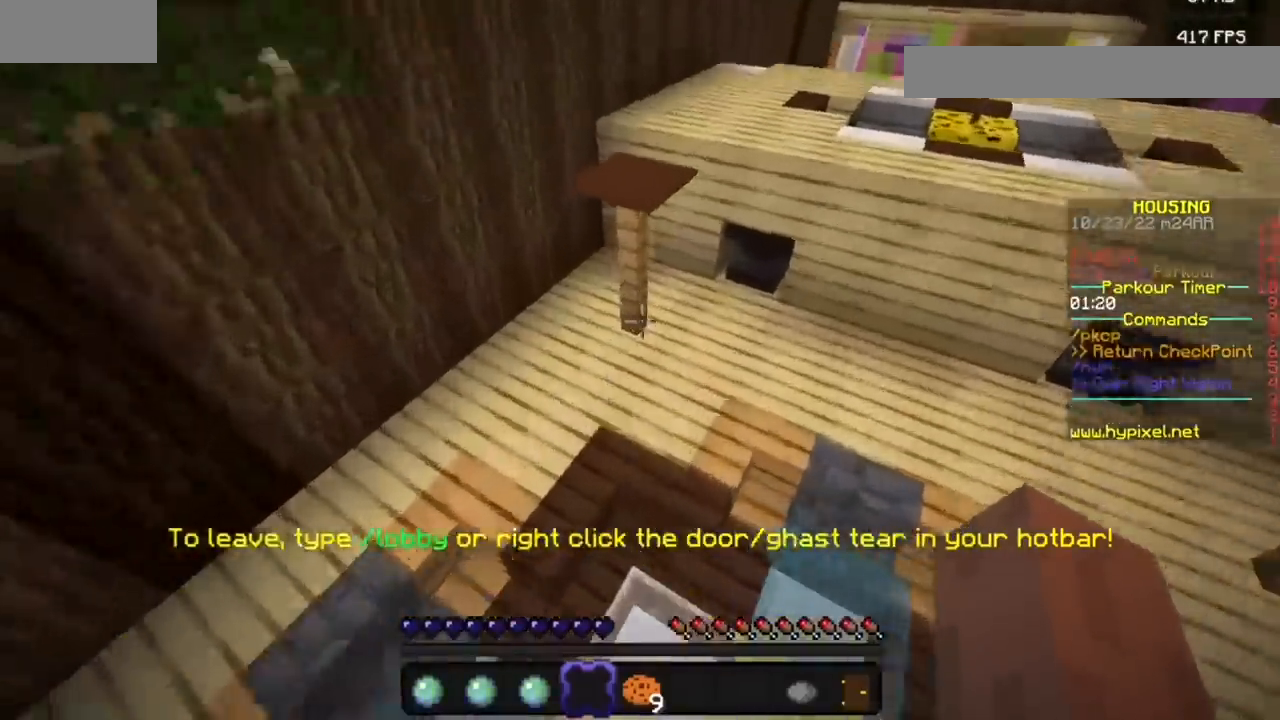
{"keys": [], "mouse": [], "events": []}
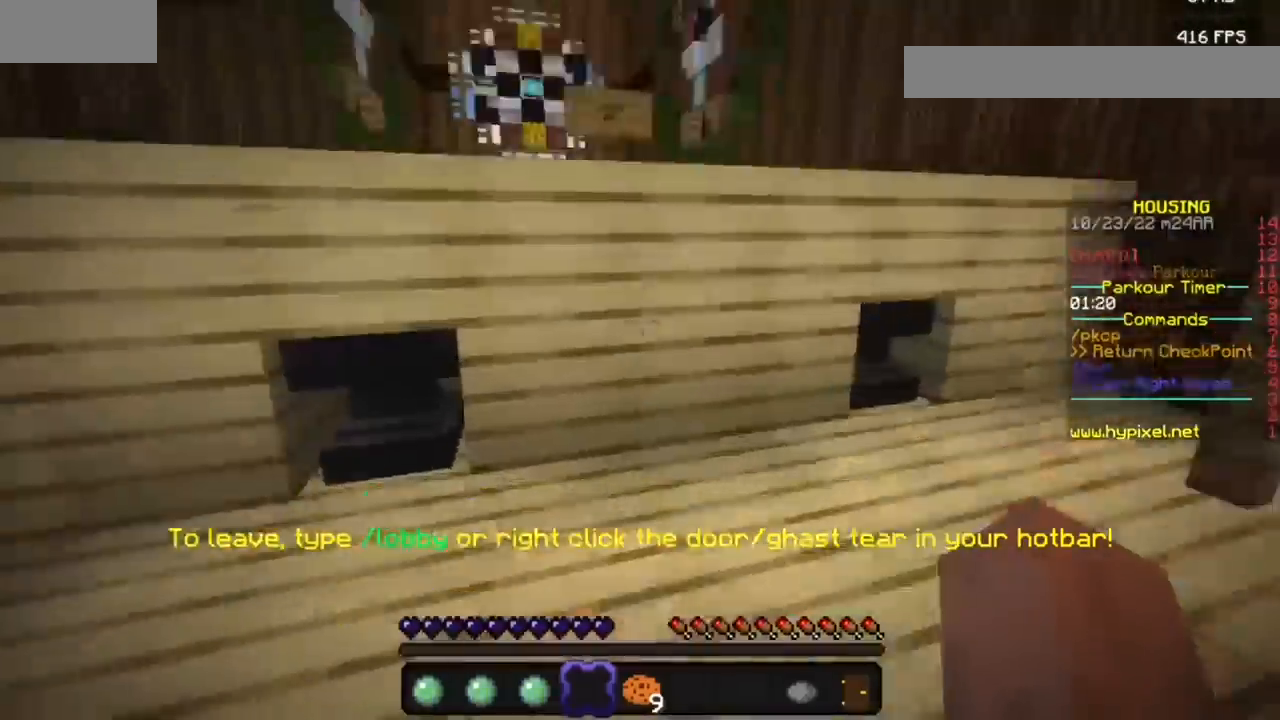
{"keys": [], "mouse": [], "events": [[267, "mouse_right", "down"], [367, "mouse_right", "up"]]}